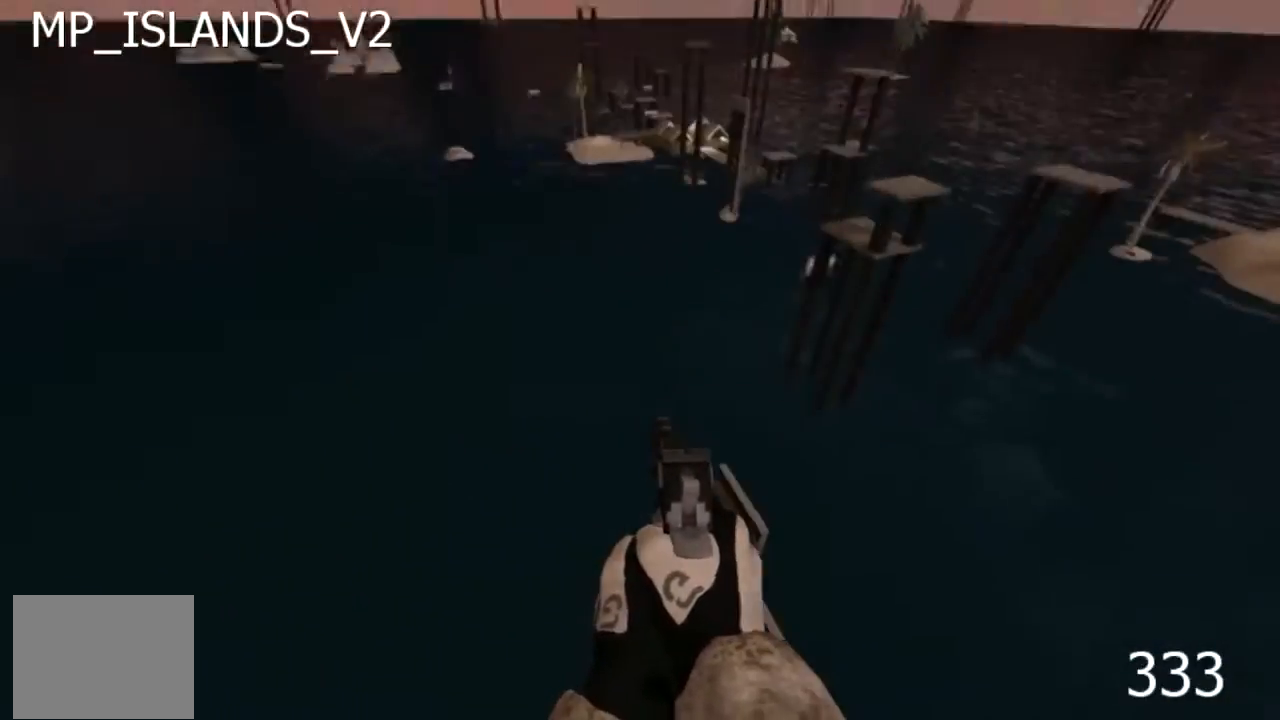
Gameplay with keyboard; each line is a JSON object with the keys held at the frame after it. "events" lists presses ("down") and releases ("up") of "a", "d", "s" and "w" between this image and that frame as [ms after this image, input, new state], when the widget could be followed in between. No other keys are recorded. Mouse input is not recorded.
{"keys": ["a", "w"], "events": []}
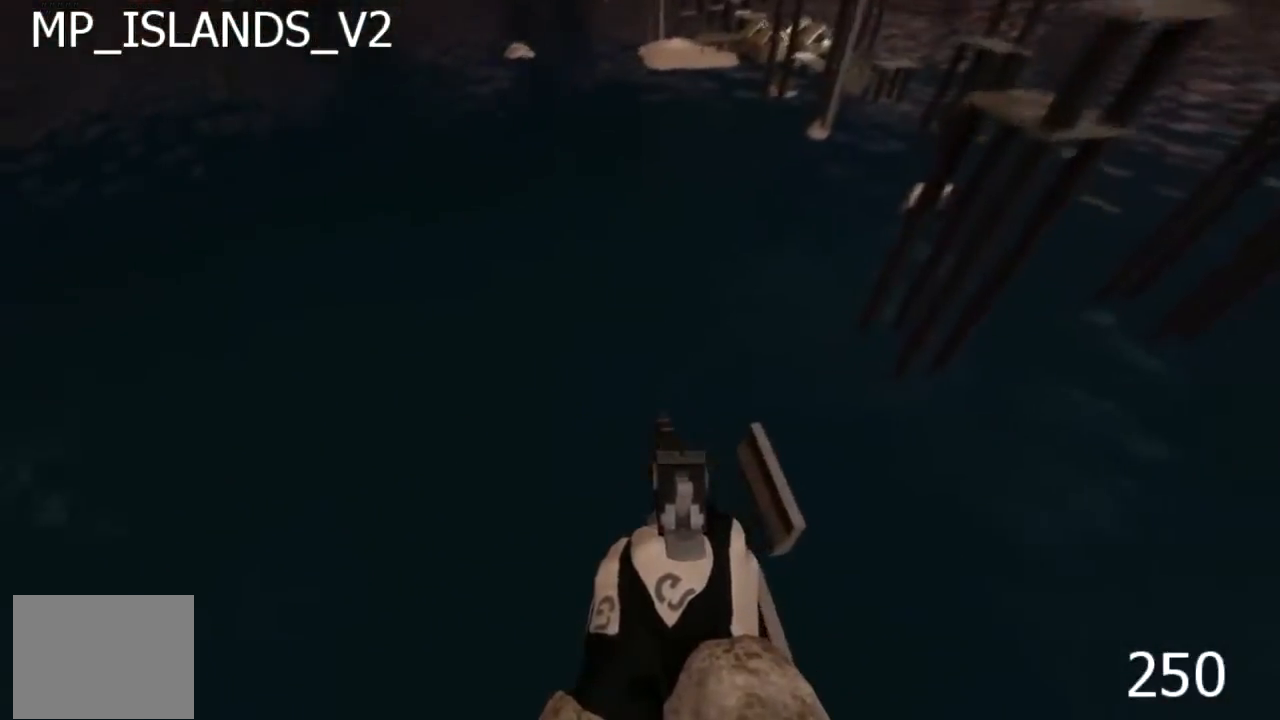
{"keys": ["d", "w"], "events": [[133, "d", "down"], [183, "a", "up"]]}
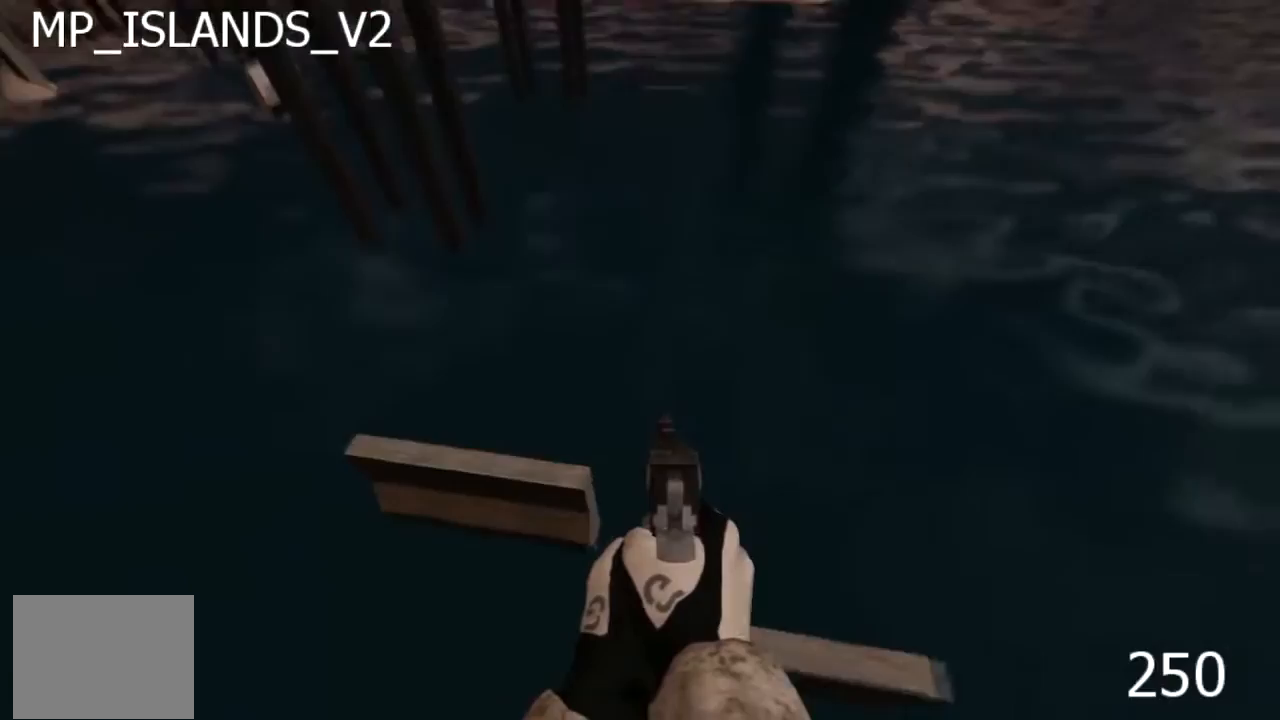
{"keys": ["d", "w"], "events": []}
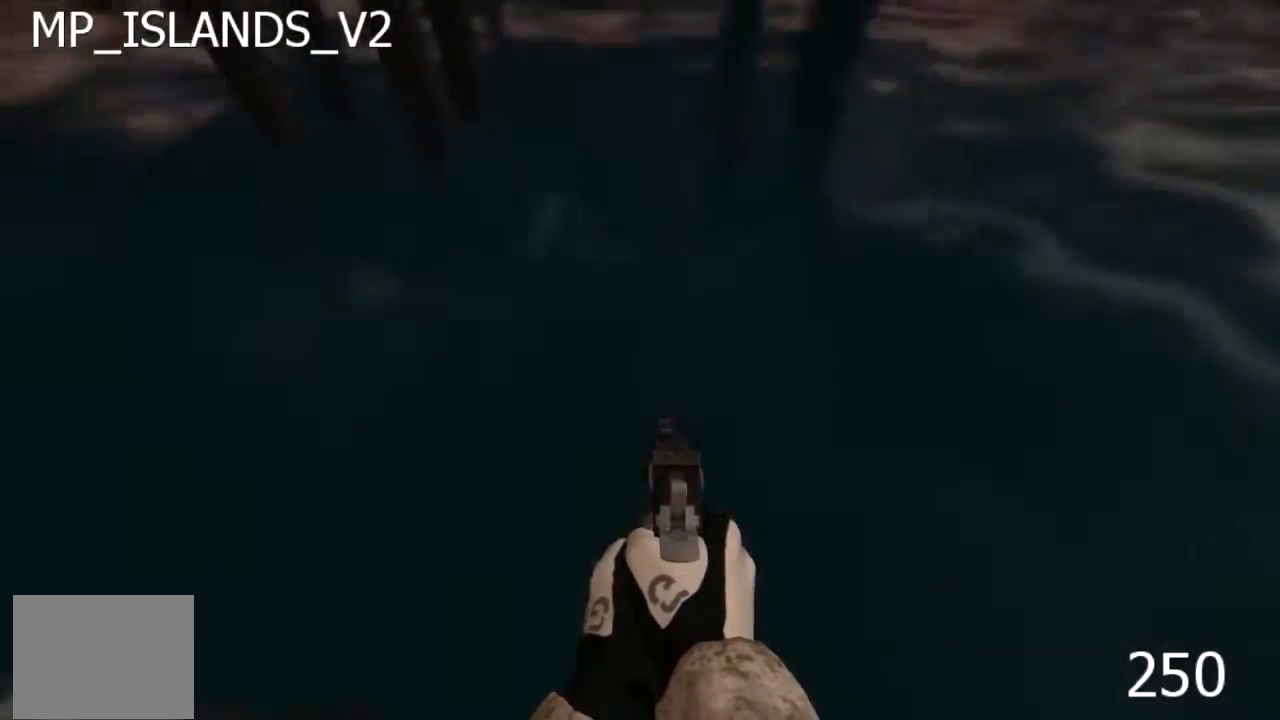
{"keys": ["a", "w"], "events": [[200, "a", "down"], [267, "d", "up"]]}
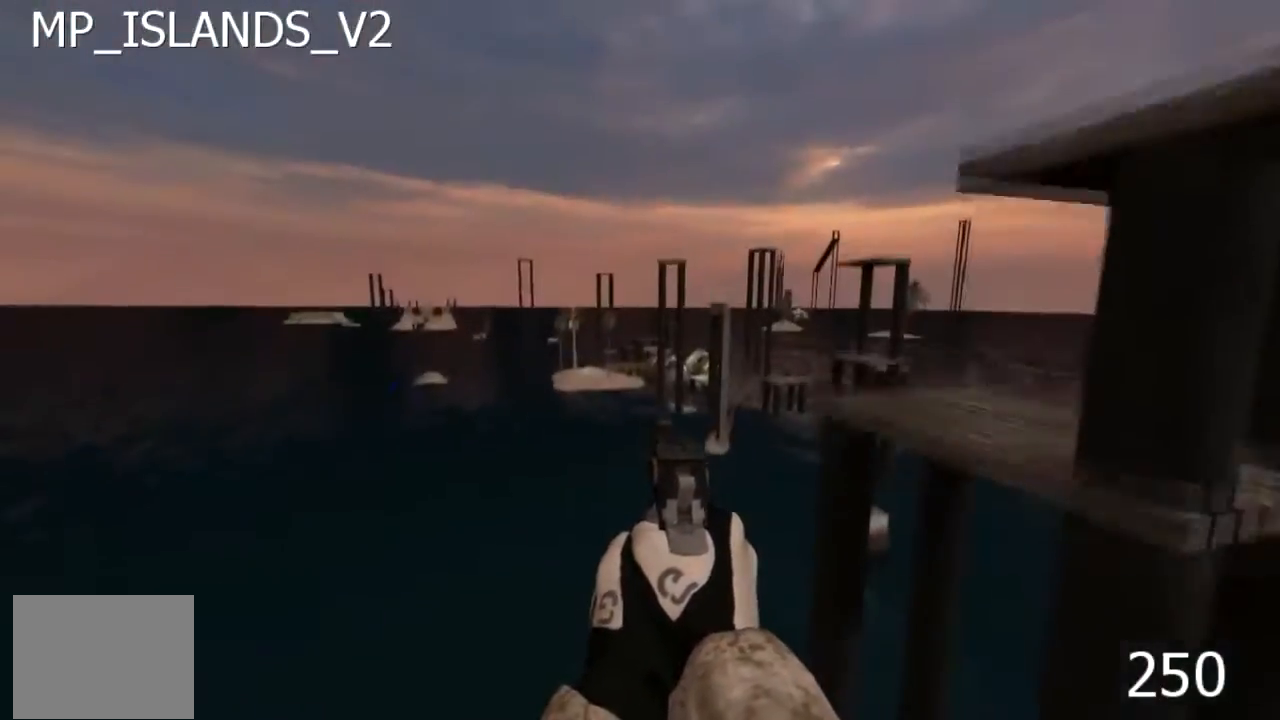
{"keys": ["a", "w"], "events": []}
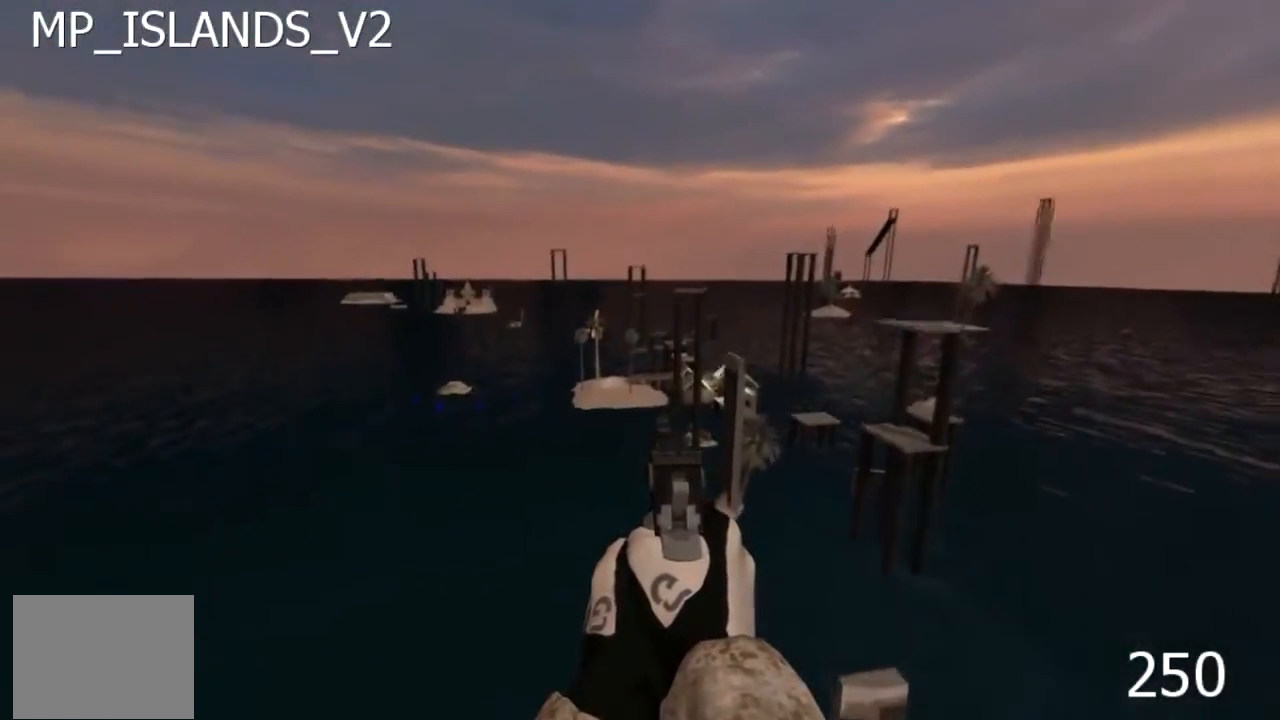
{"keys": ["d", "w"], "events": [[467, "a", "up"], [467, "d", "down"]]}
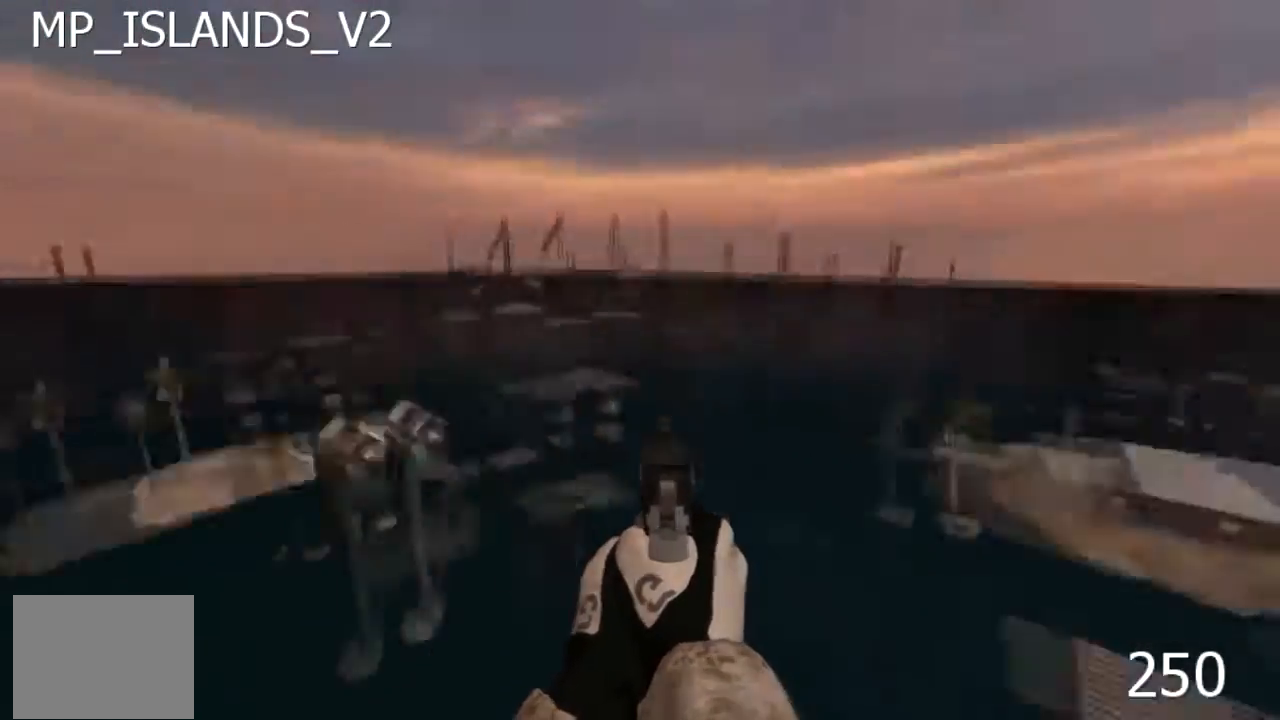
{"keys": ["d", "w"], "events": []}
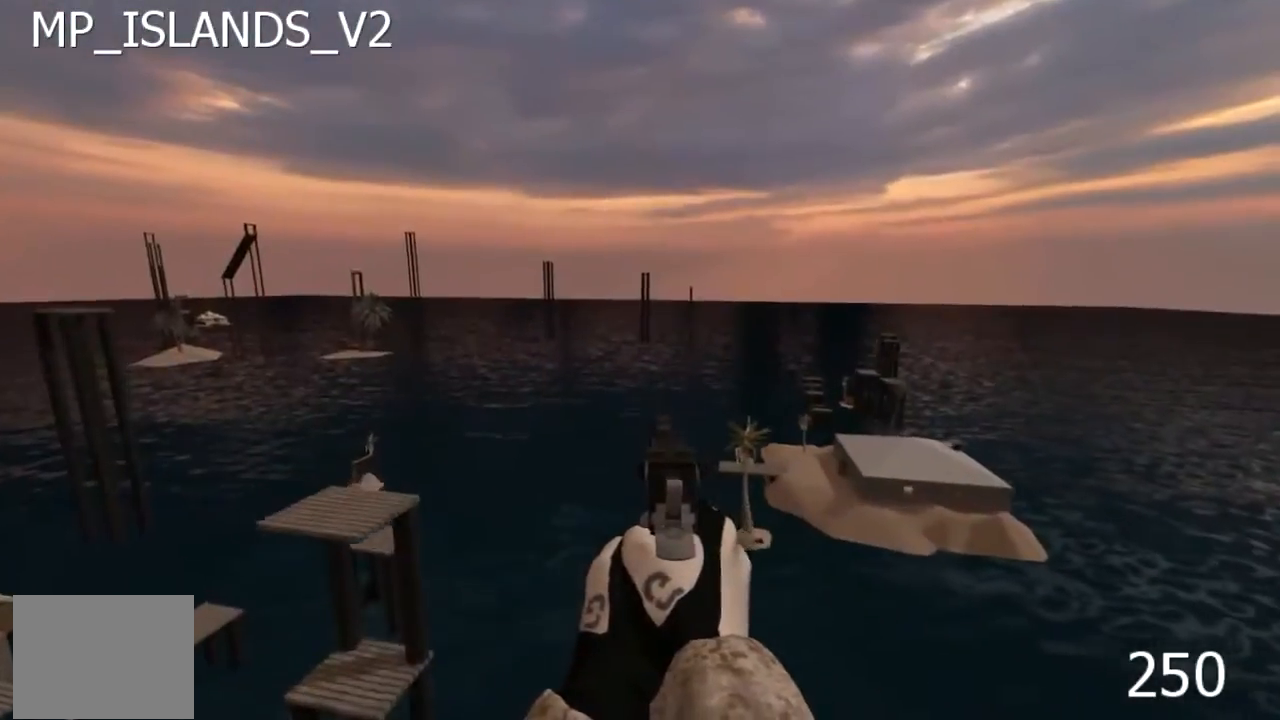
{"keys": ["a", "w"], "events": [[333, "a", "down"], [333, "d", "up"]]}
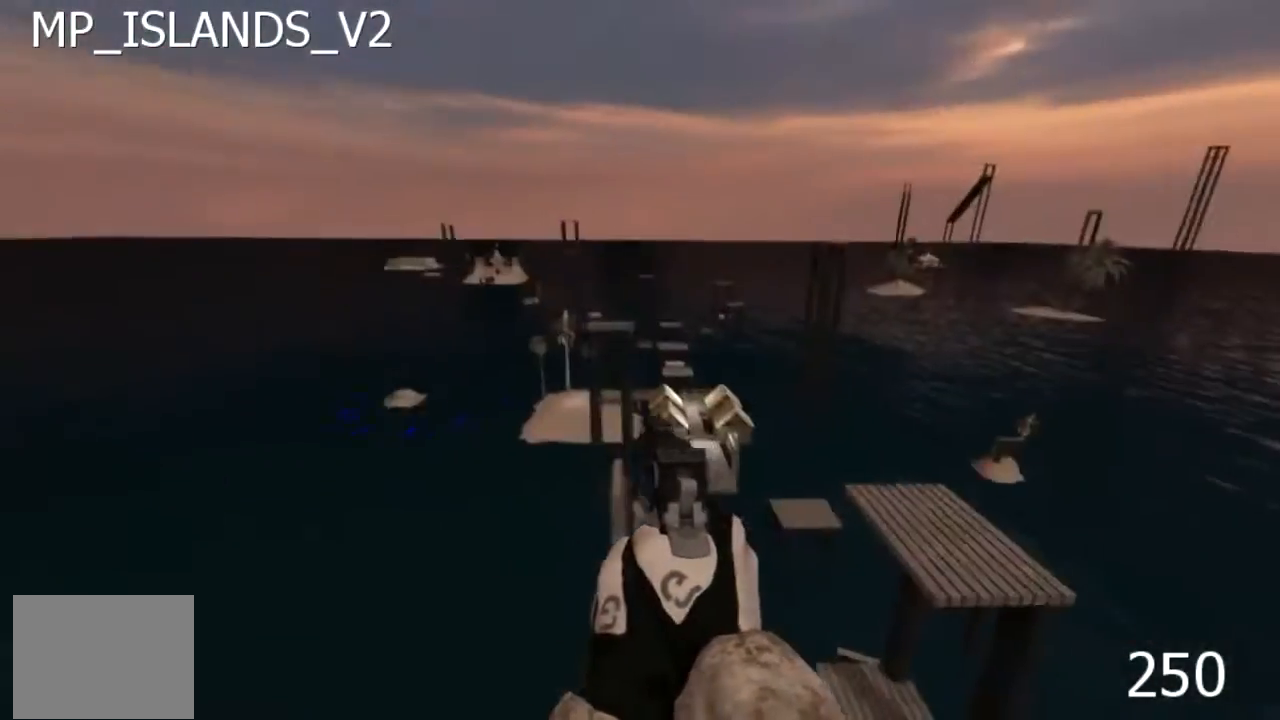
{"keys": ["a", "w"], "events": []}
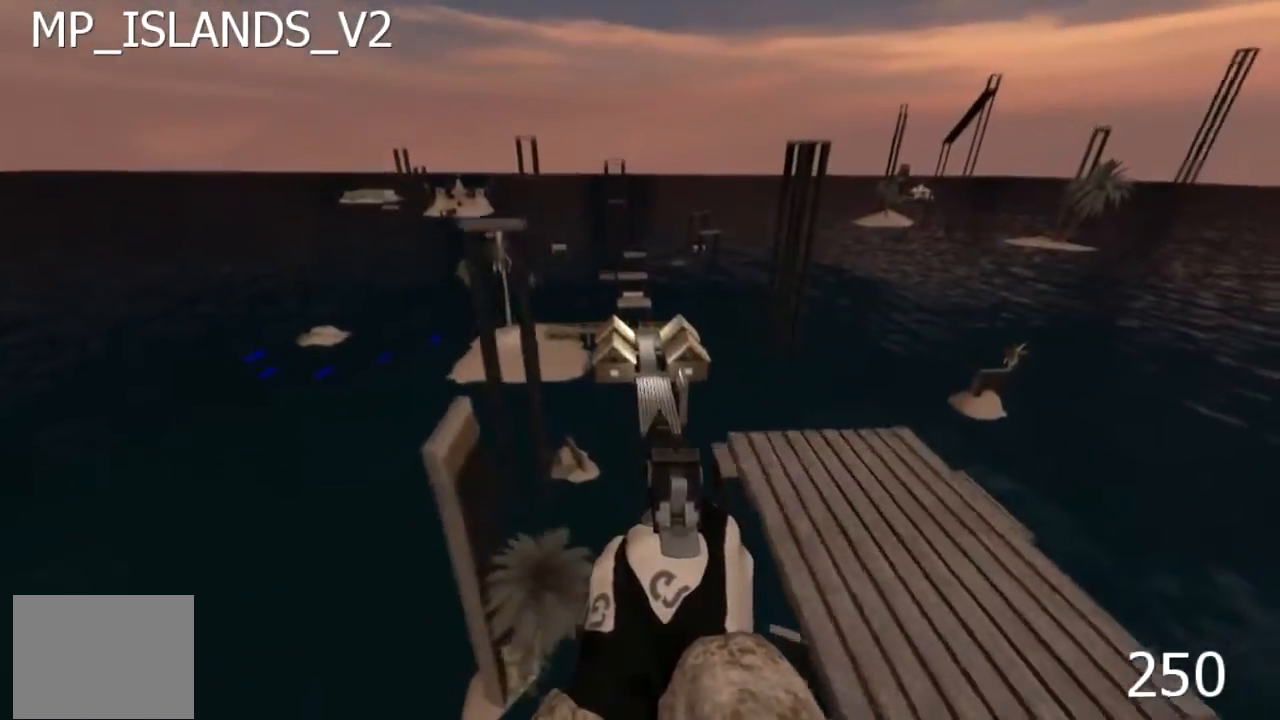
{"keys": [], "events": [[350, "a", "up"], [450, "w", "up"]]}
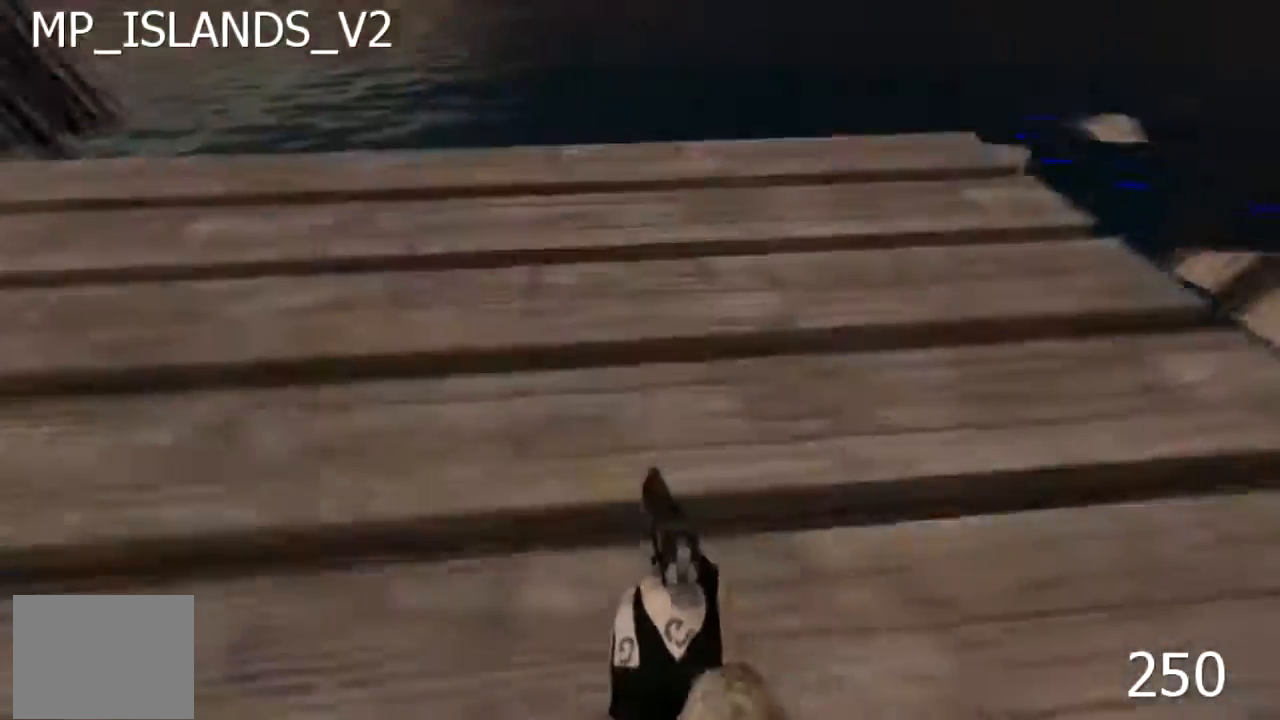
{"keys": [], "events": [[150, "d", "down"], [250, "w", "down"], [317, "d", "up"], [367, "w", "up"]]}
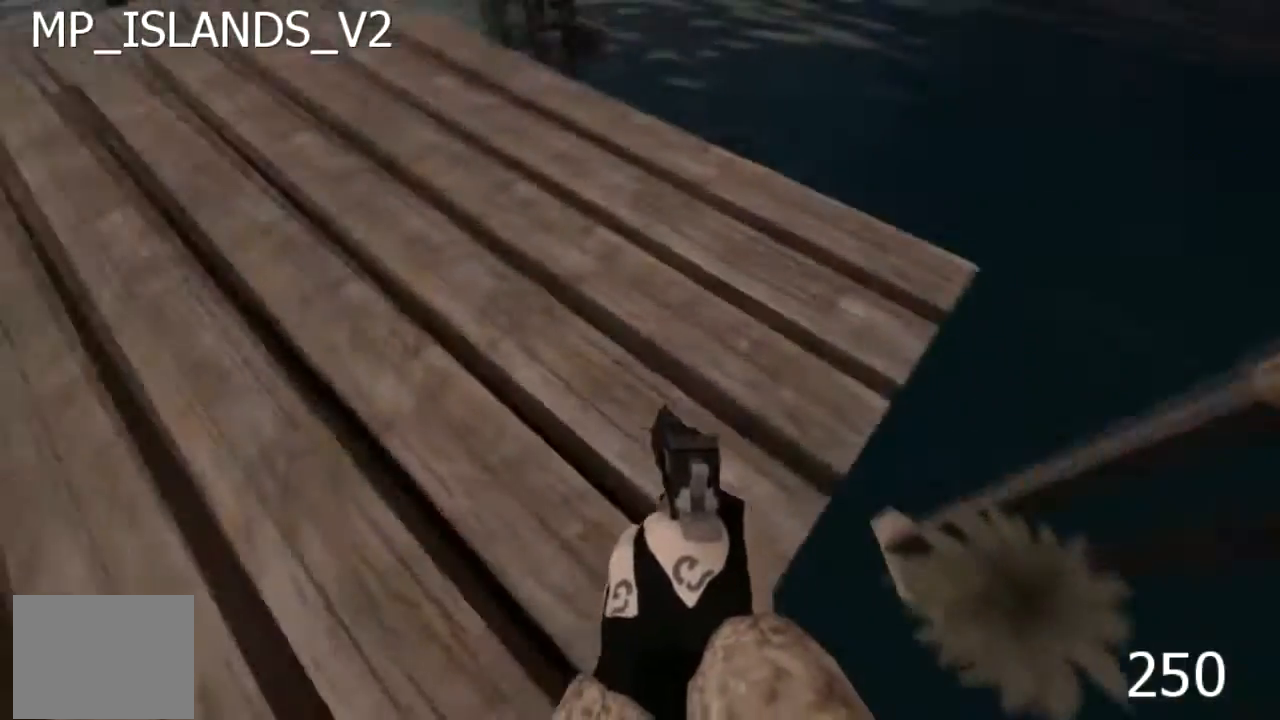
{"keys": [], "events": [[283, "s", "down"], [400, "s", "up"]]}
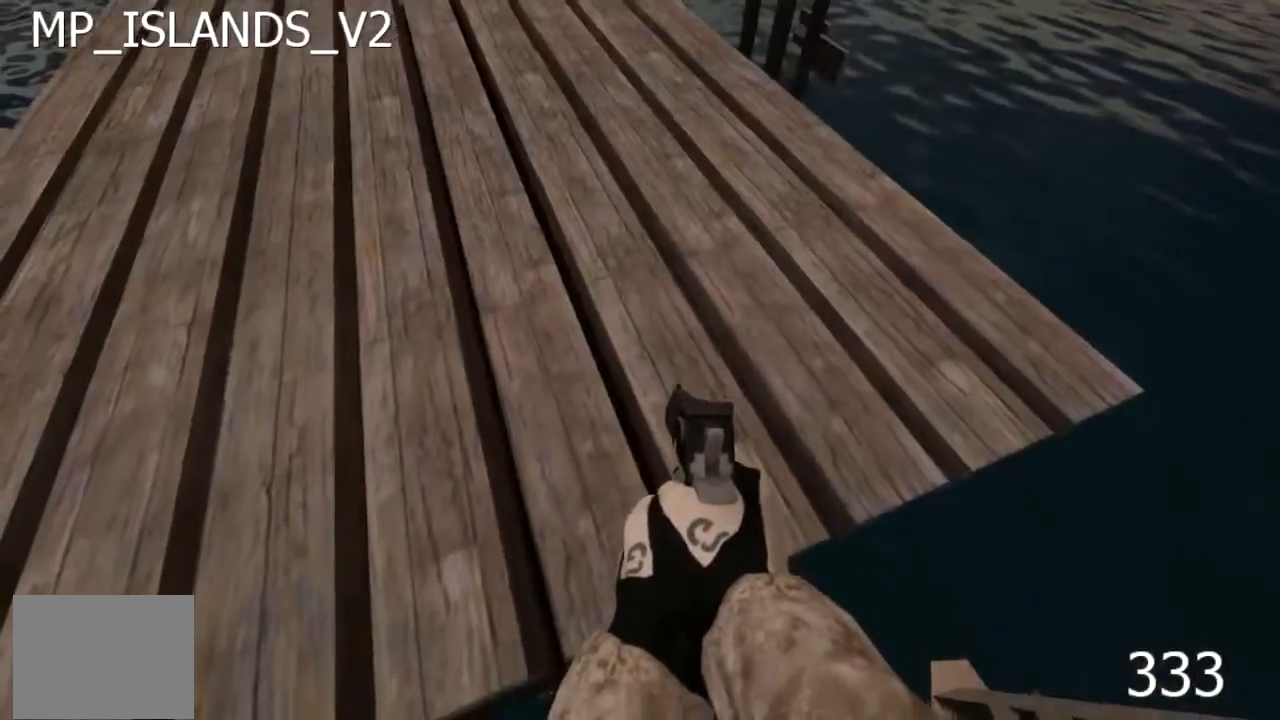
{"keys": [], "events": [[117, "a", "down"], [117, "s", "down"], [167, "a", "up"], [233, "s", "up"]]}
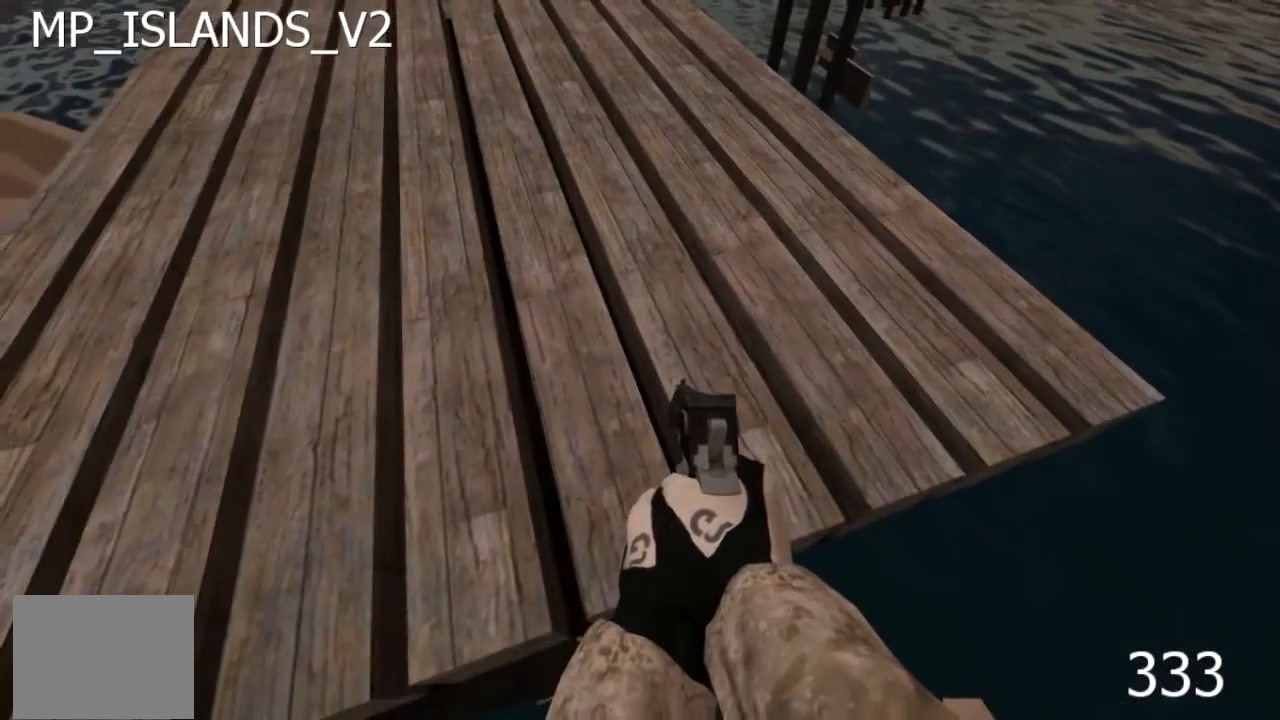
{"keys": [], "events": [[200, "s", "down"], [417, "s", "up"]]}
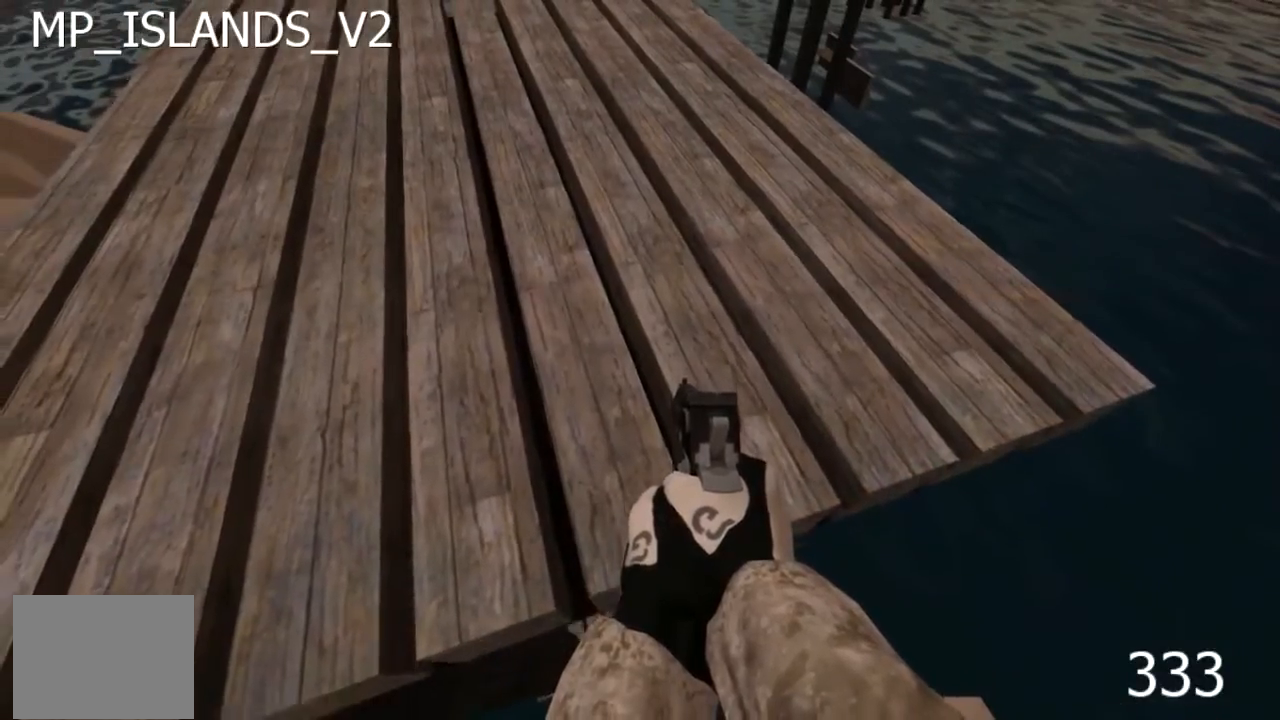
{"keys": ["d", "w"], "events": [[17, "d", "down"], [17, "w", "down"]]}
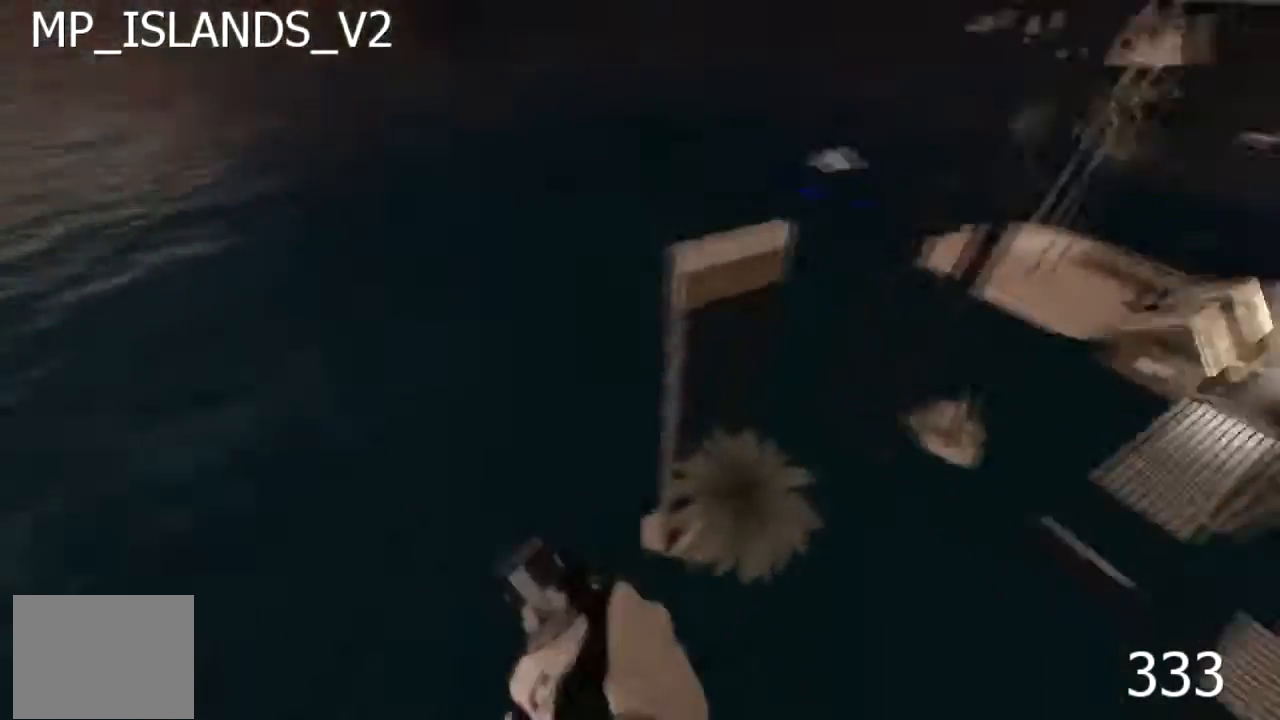
{"keys": ["d", "w"], "events": []}
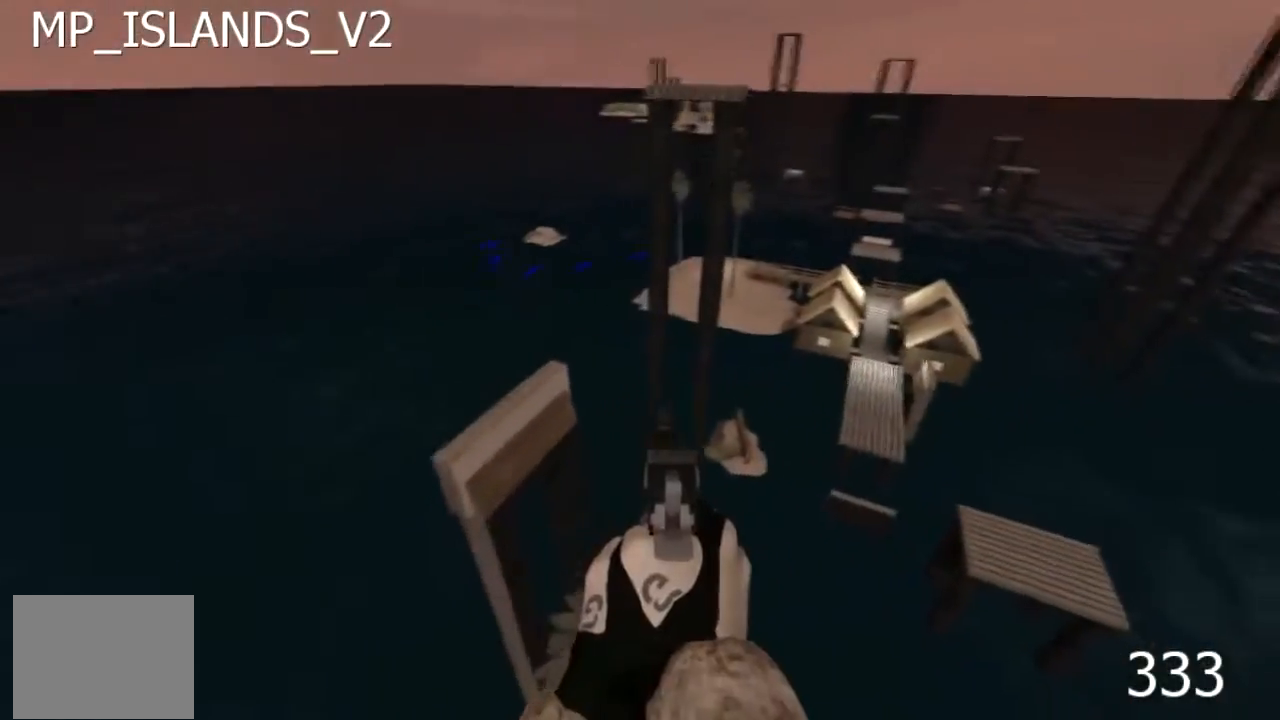
{"keys": ["d", "w"], "events": []}
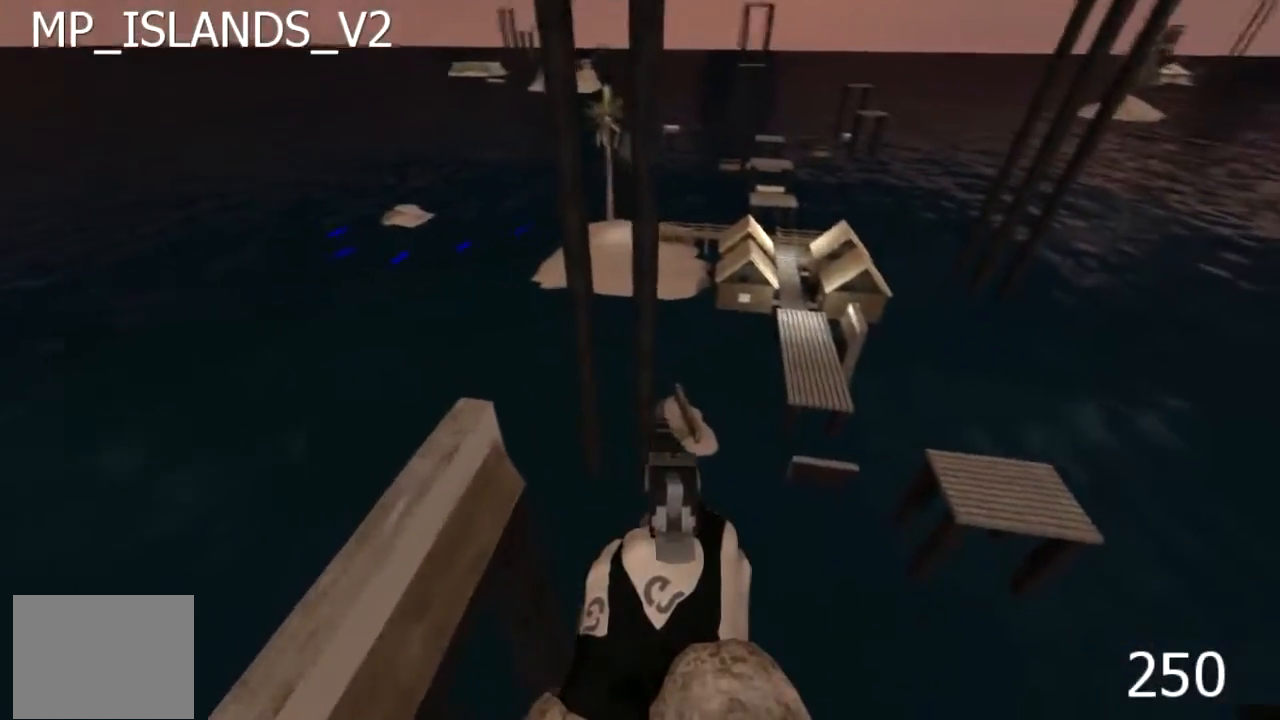
{"keys": ["d", "w"], "events": []}
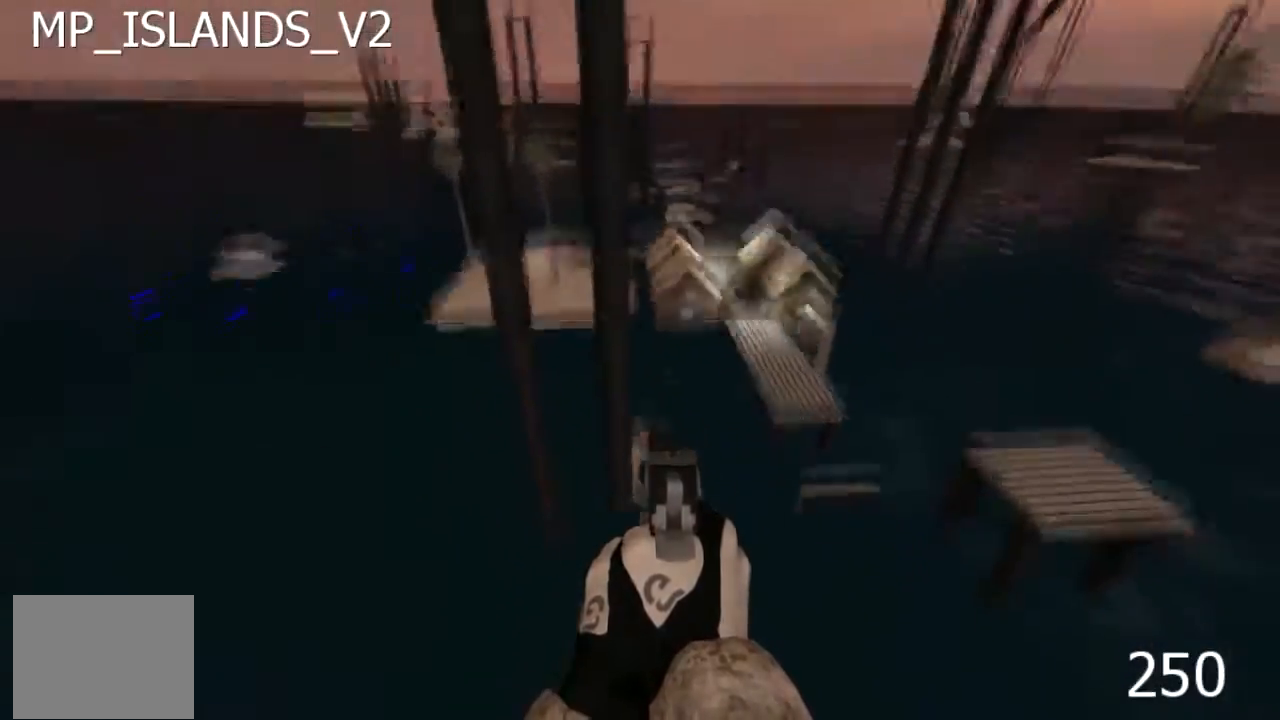
{"keys": ["d", "w"], "events": []}
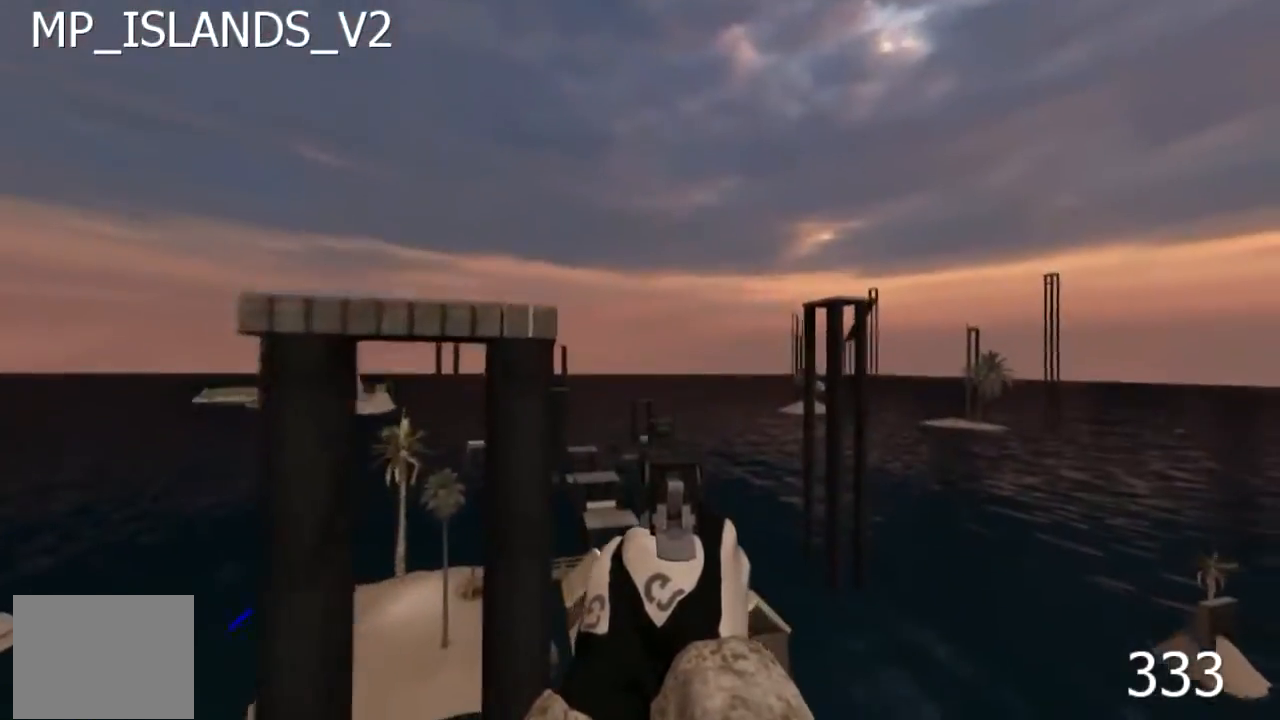
{"keys": ["d", "w"], "events": []}
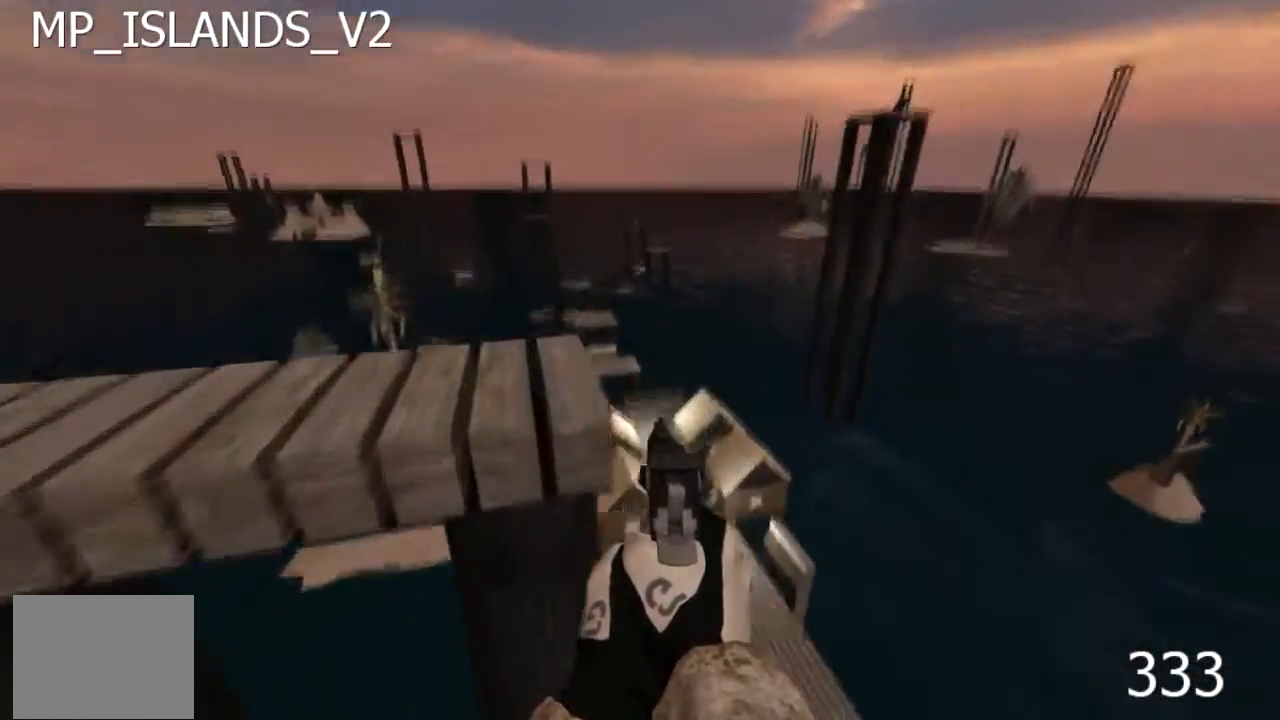
{"keys": ["a", "s"], "events": [[283, "d", "up"], [400, "w", "up"], [450, "a", "down"], [483, "s", "down"]]}
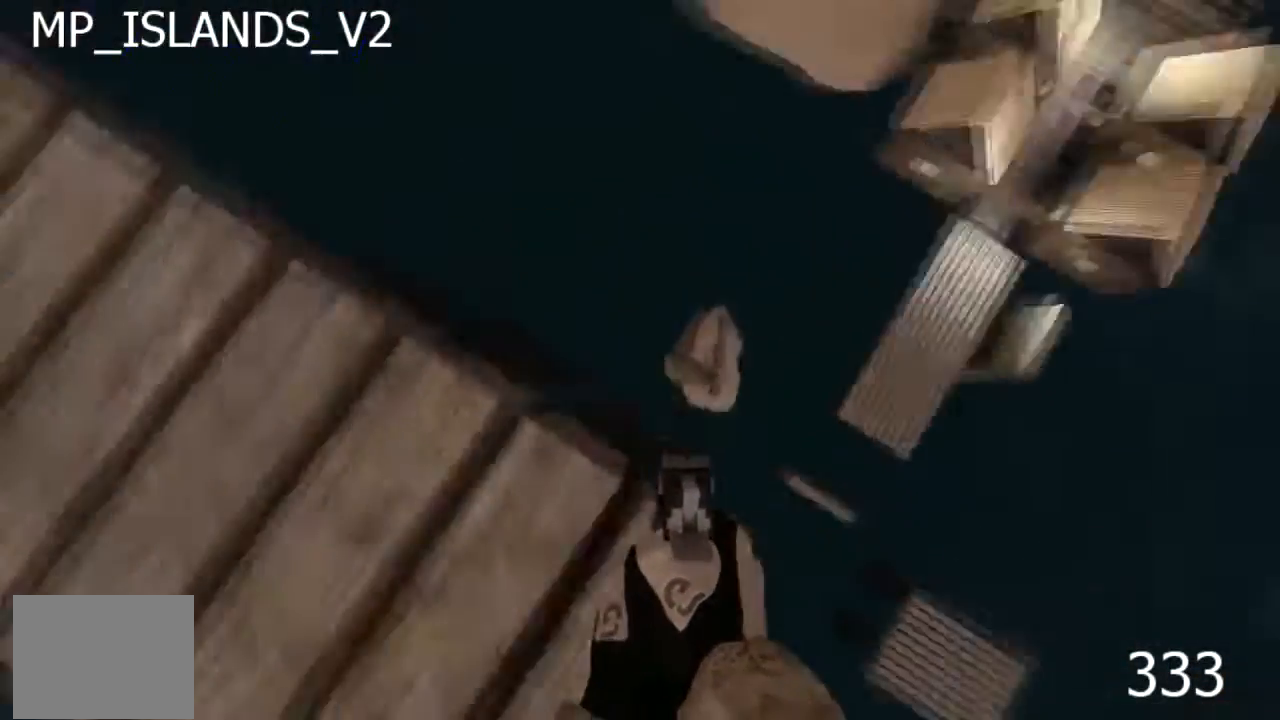
{"keys": [], "events": [[283, "s", "up"], [333, "a", "up"]]}
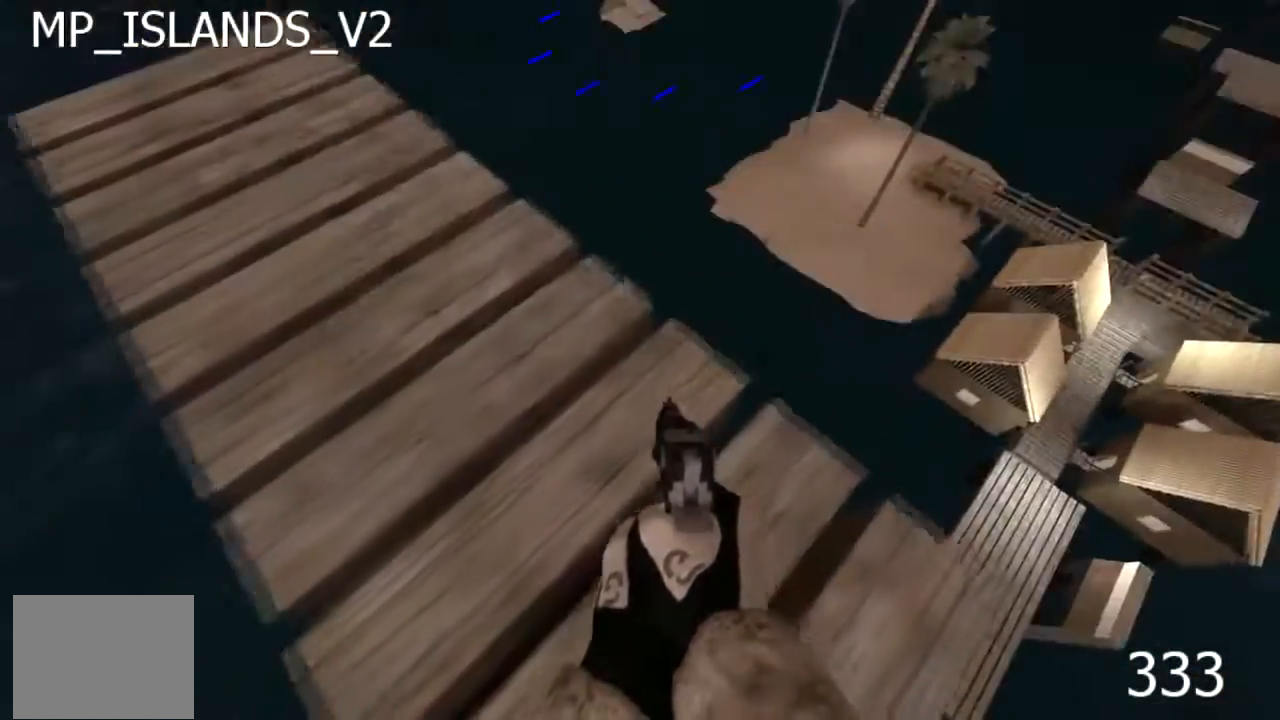
{"keys": ["s"], "events": [[167, "a", "down"], [167, "w", "down"], [333, "w", "up"], [433, "a", "up"], [483, "s", "down"]]}
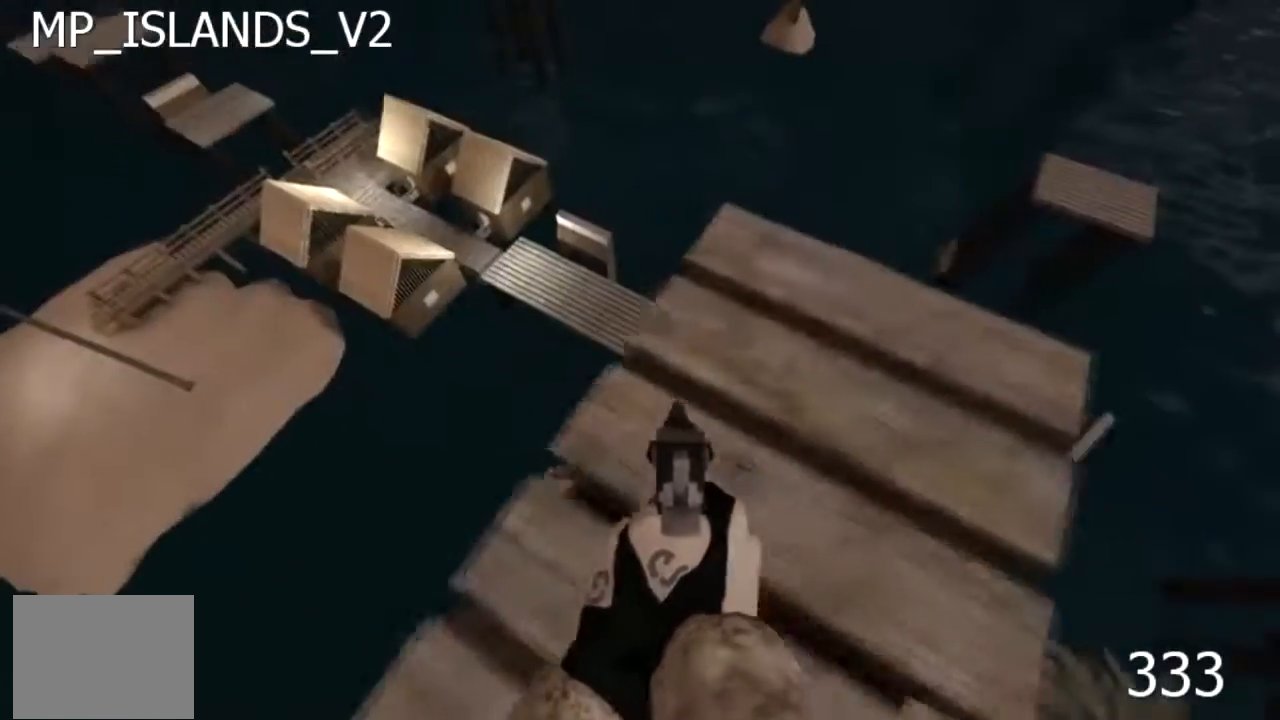
{"keys": [], "events": [[367, "s", "up"]]}
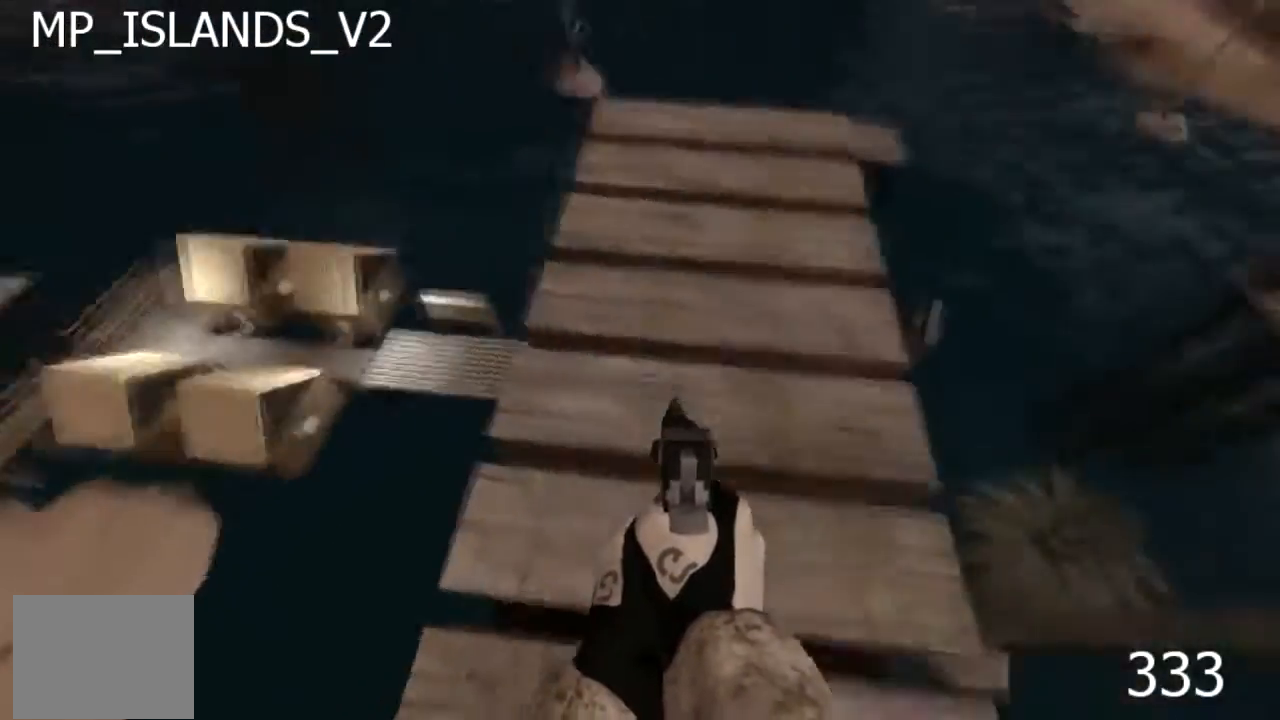
{"keys": [], "events": [[83, "s", "down"], [350, "s", "up"]]}
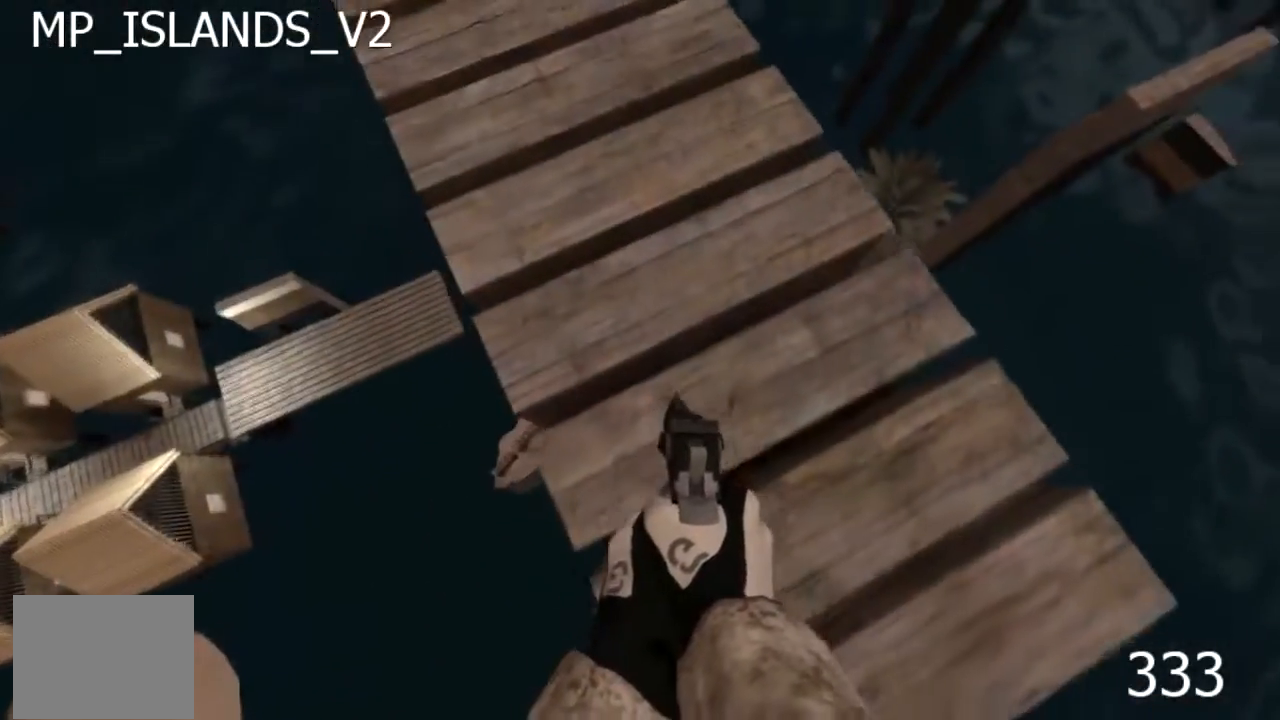
{"keys": ["s"], "events": [[67, "d", "down"], [67, "s", "down"], [233, "d", "up"], [283, "s", "up"], [500, "s", "down"]]}